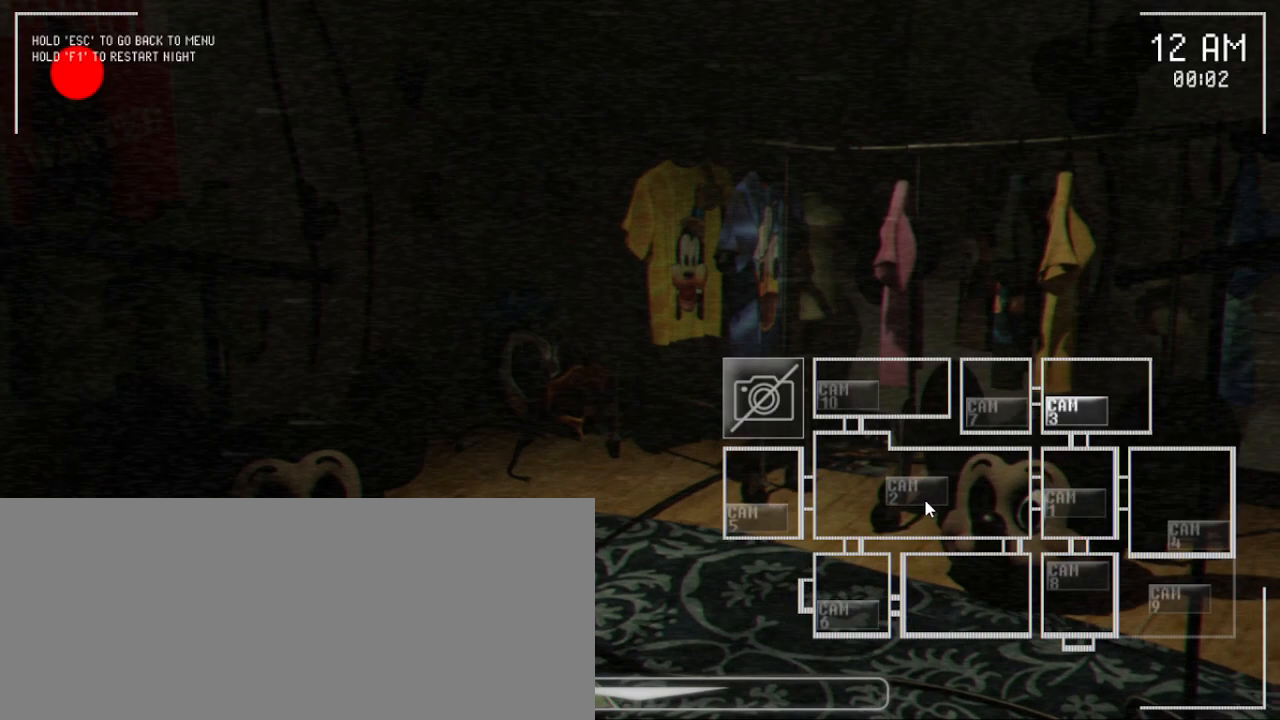
Gameplay with keyboard and mouse; each line is a JSON object with the keys and mouse buttons held at the frame after it. "events" lists presses ("down") and releases ("up") of "a", "ctrl", "d", "e", "q", "s", "shift", "space", "w", "mouse_left", "mouse_wheel" and "mouse_right" between this image and that frame as [ms after this image, input, new state], when the widget could be followed in between. "mouse_left", "mouse_wheel", "mouse_right" = the "left", "wheel", "right" buttons of the "mouse" list. No other keys are recorded. "wheel" means that the mouse wheel is clicked or scrolled. Mouse movement is not recorded.
{"keys": [], "mouse": [], "events": [[50, "mouse_left", "down"], [133, "mouse_left", "up"], [317, "mouse_left", "down"], [433, "mouse_left", "up"]]}
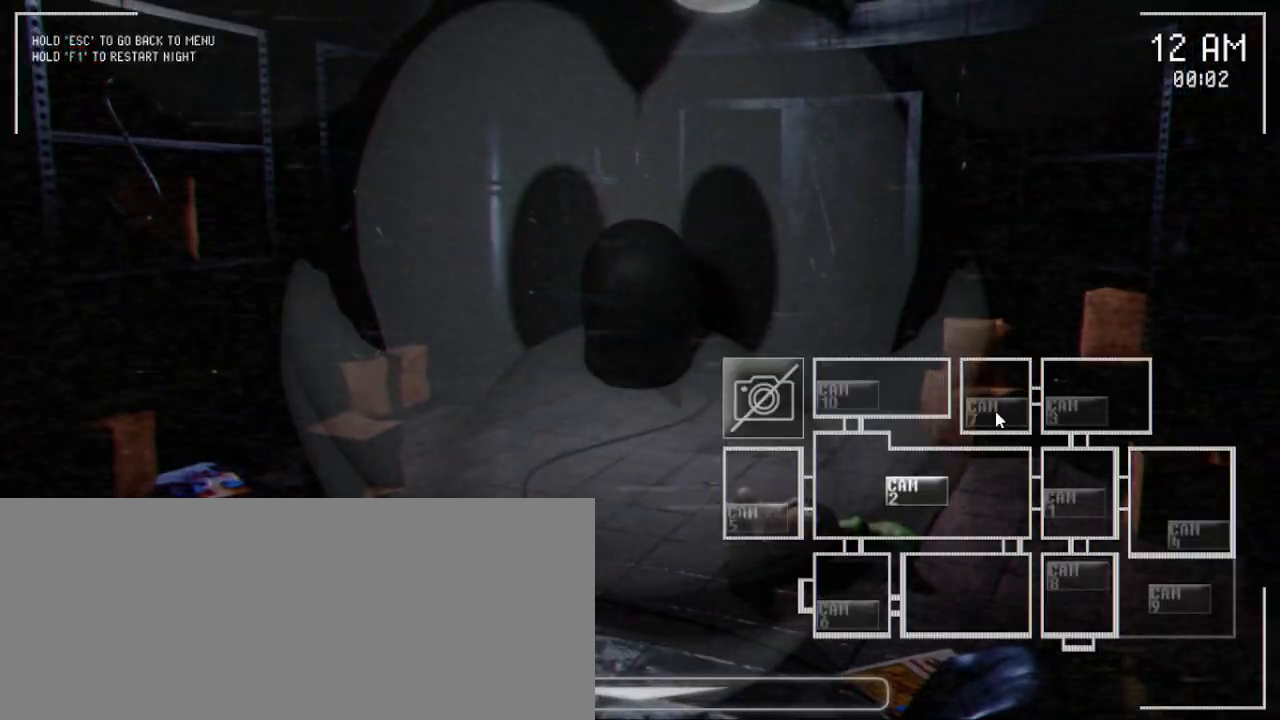
{"keys": [], "mouse": [], "events": [[33, "mouse_left", "down"], [150, "mouse_left", "up"], [233, "mouse_left", "down"], [367, "mouse_left", "up"]]}
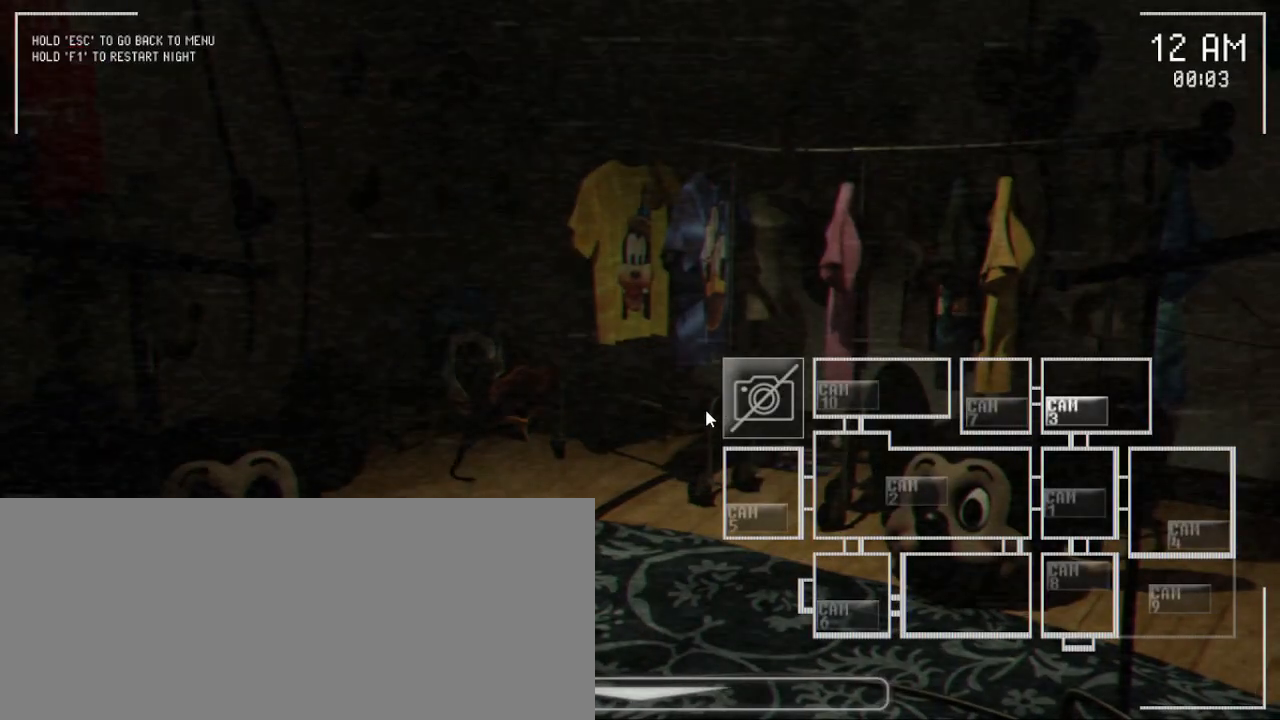
{"keys": [], "mouse": [], "events": [[400, "mouse_left", "down"], [483, "mouse_left", "up"]]}
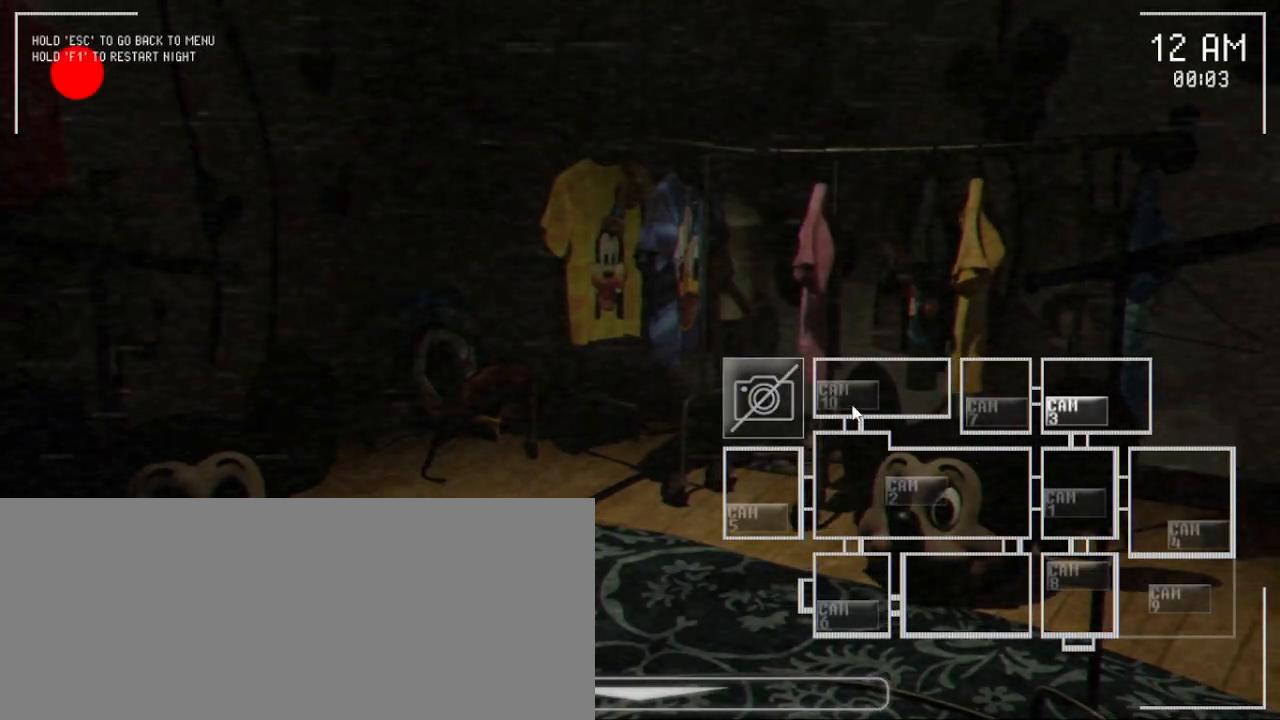
{"keys": [], "mouse": [], "events": [[50, "mouse_left", "down"], [150, "mouse_left", "up"]]}
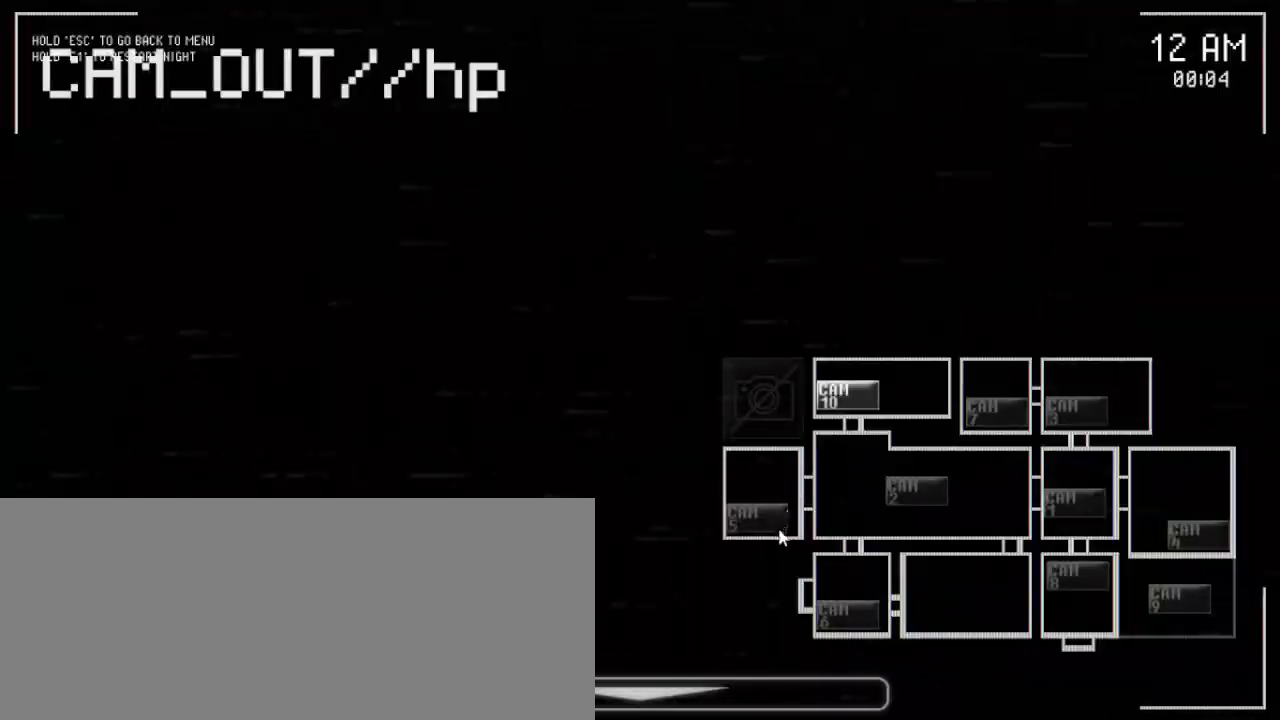
{"keys": [], "mouse": [], "events": []}
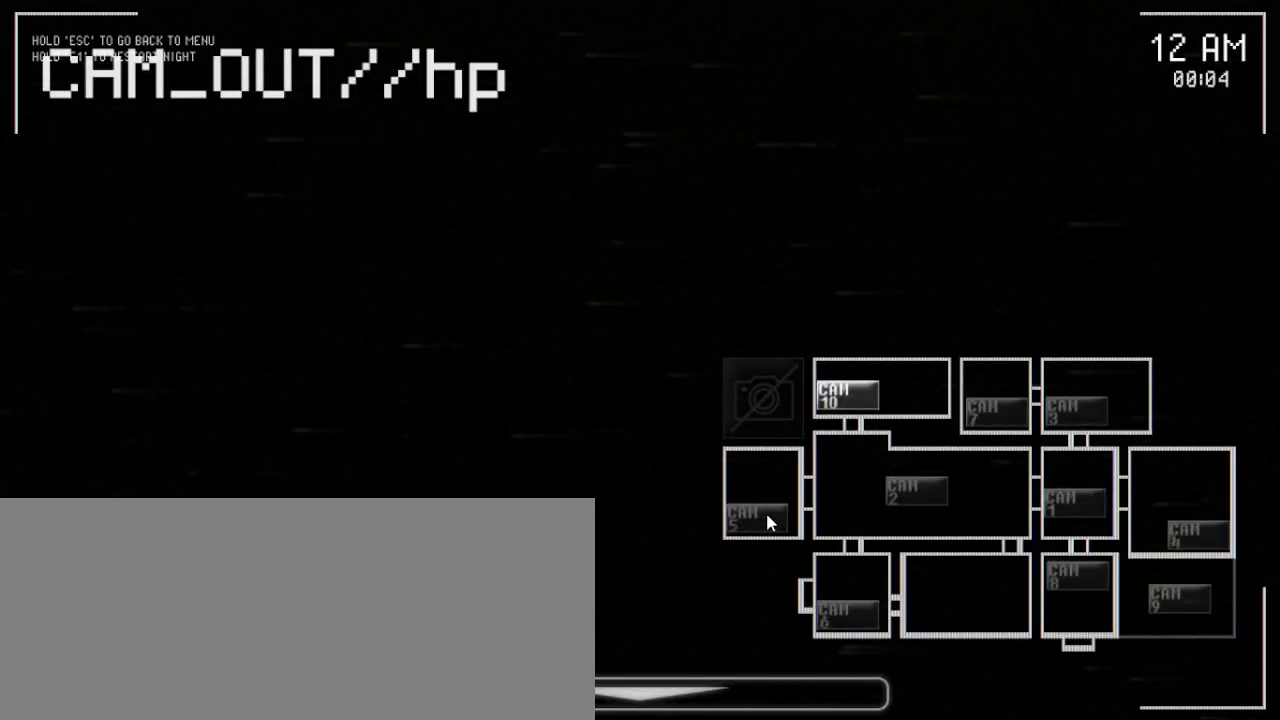
{"keys": [], "mouse": ["left"], "events": [[33, "mouse_left", "down"], [133, "mouse_left", "up"], [433, "mouse_left", "down"]]}
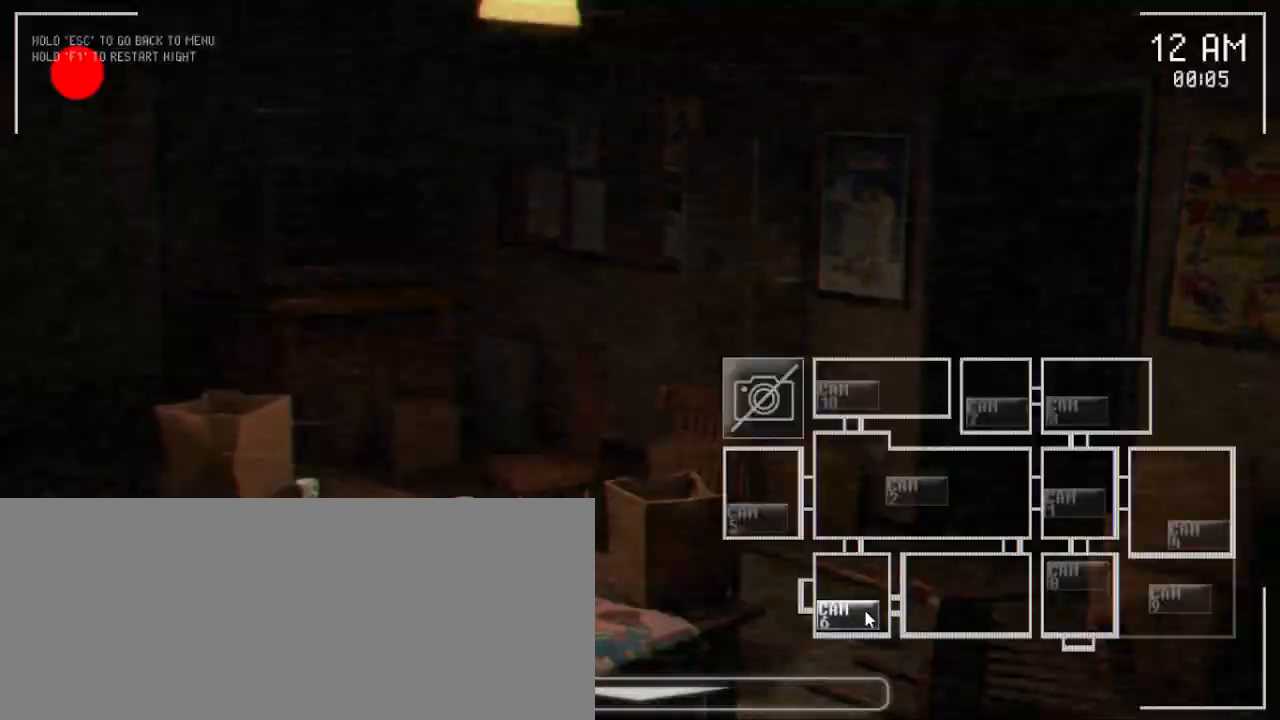
{"keys": [], "mouse": [], "events": [[50, "mouse_left", "up"], [283, "mouse_left", "down"], [400, "mouse_left", "up"]]}
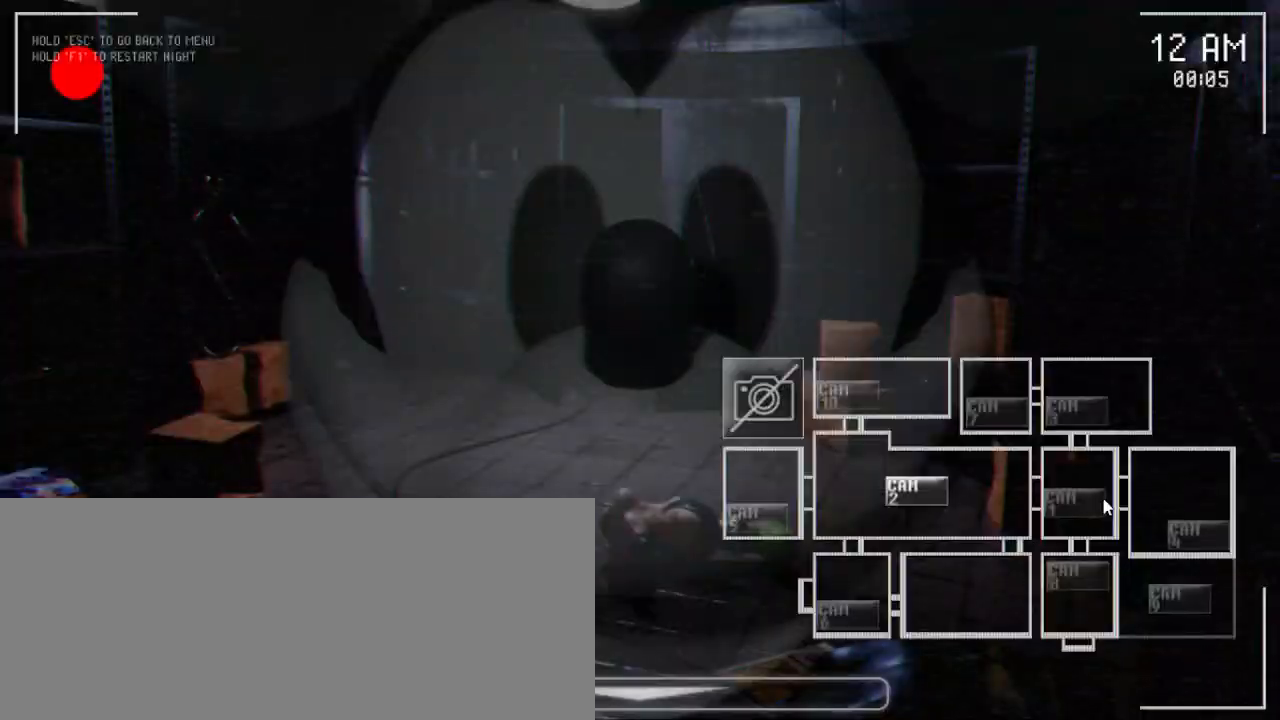
{"keys": [], "mouse": ["left"], "events": [[217, "mouse_left", "down"], [333, "mouse_left", "up"], [417, "mouse_left", "down"]]}
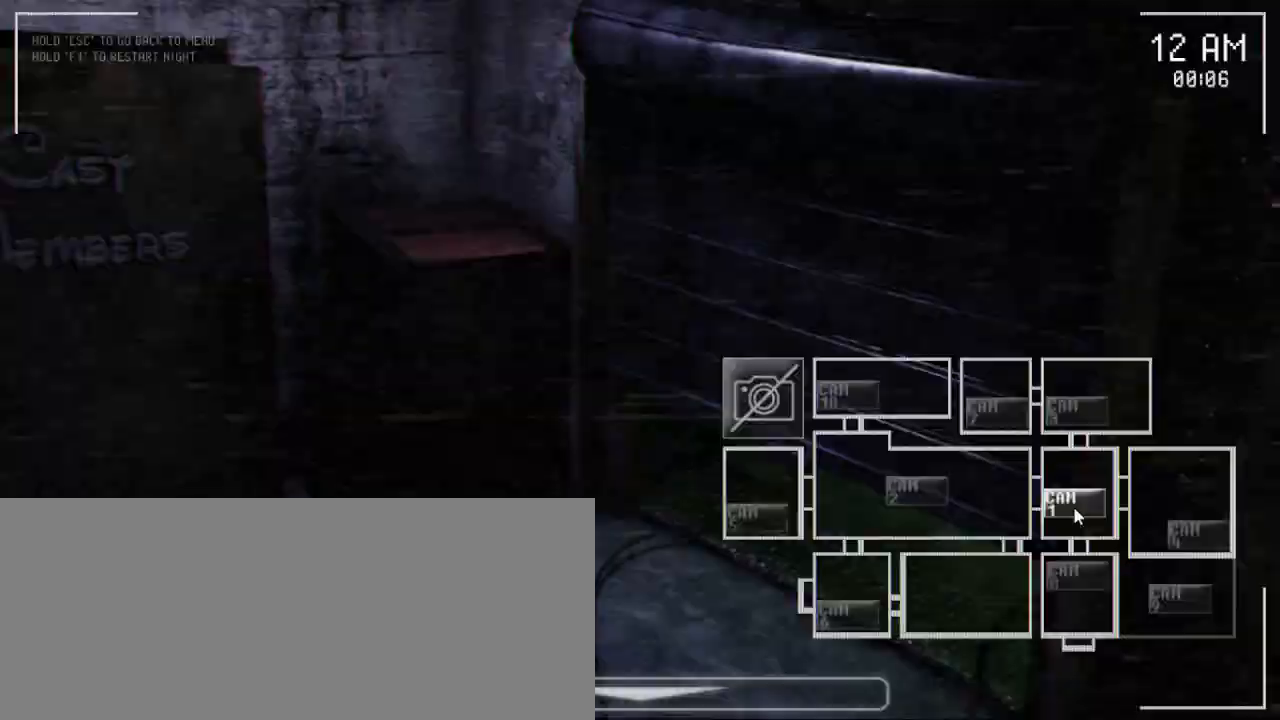
{"keys": [], "mouse": [], "events": [[67, "mouse_left", "up"], [300, "mouse_left", "down"], [433, "mouse_left", "up"]]}
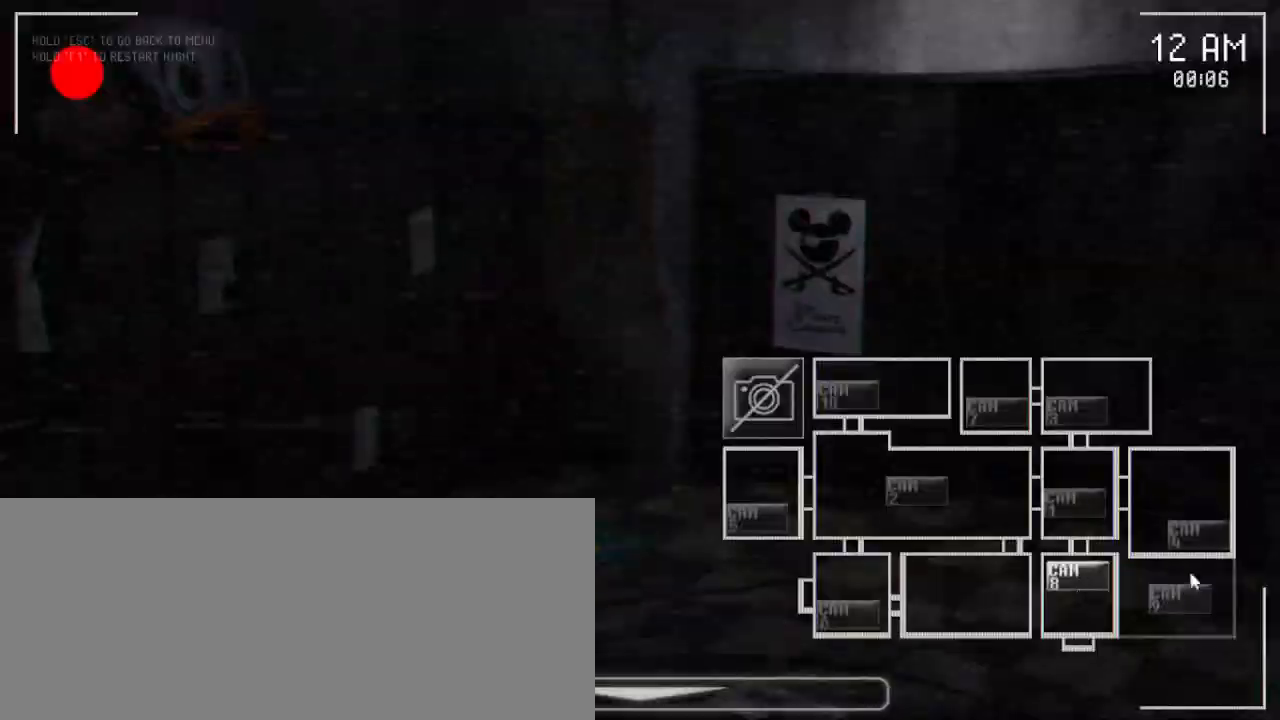
{"keys": [], "mouse": [], "events": [[250, "mouse_left", "down"], [400, "mouse_left", "up"]]}
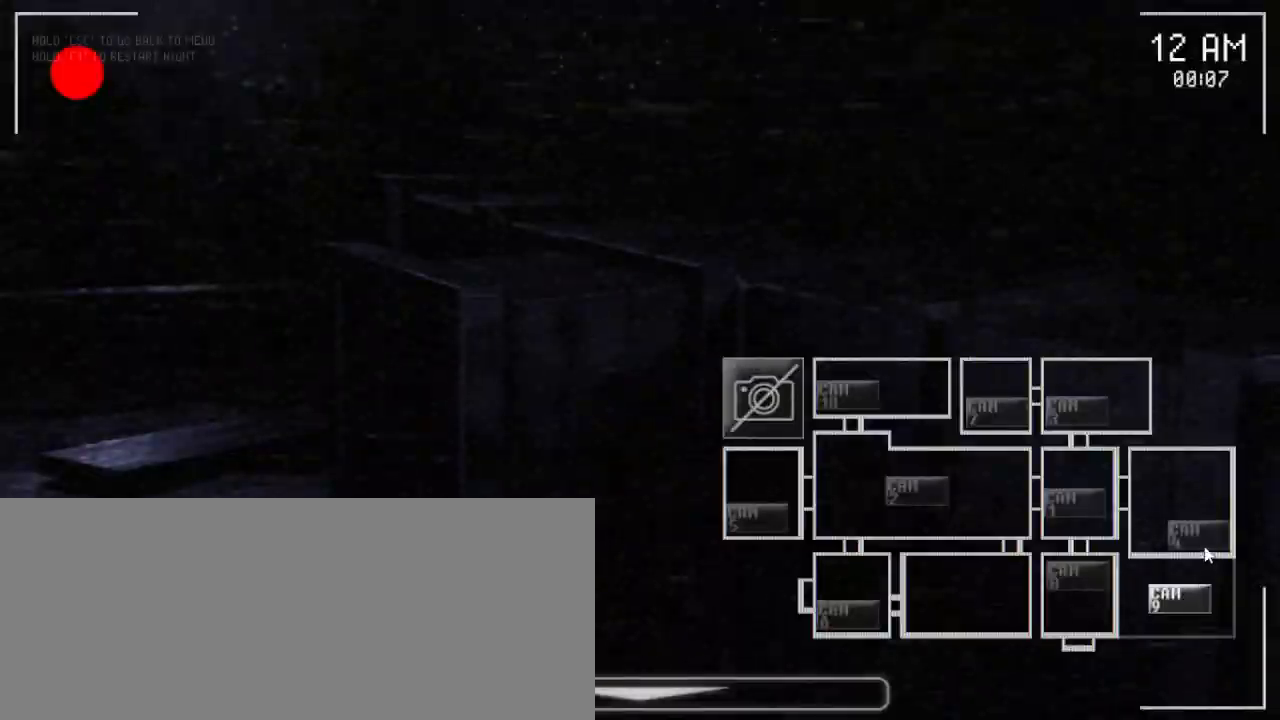
{"keys": [], "mouse": [], "events": [[17, "mouse_left", "down"], [117, "mouse_left", "up"]]}
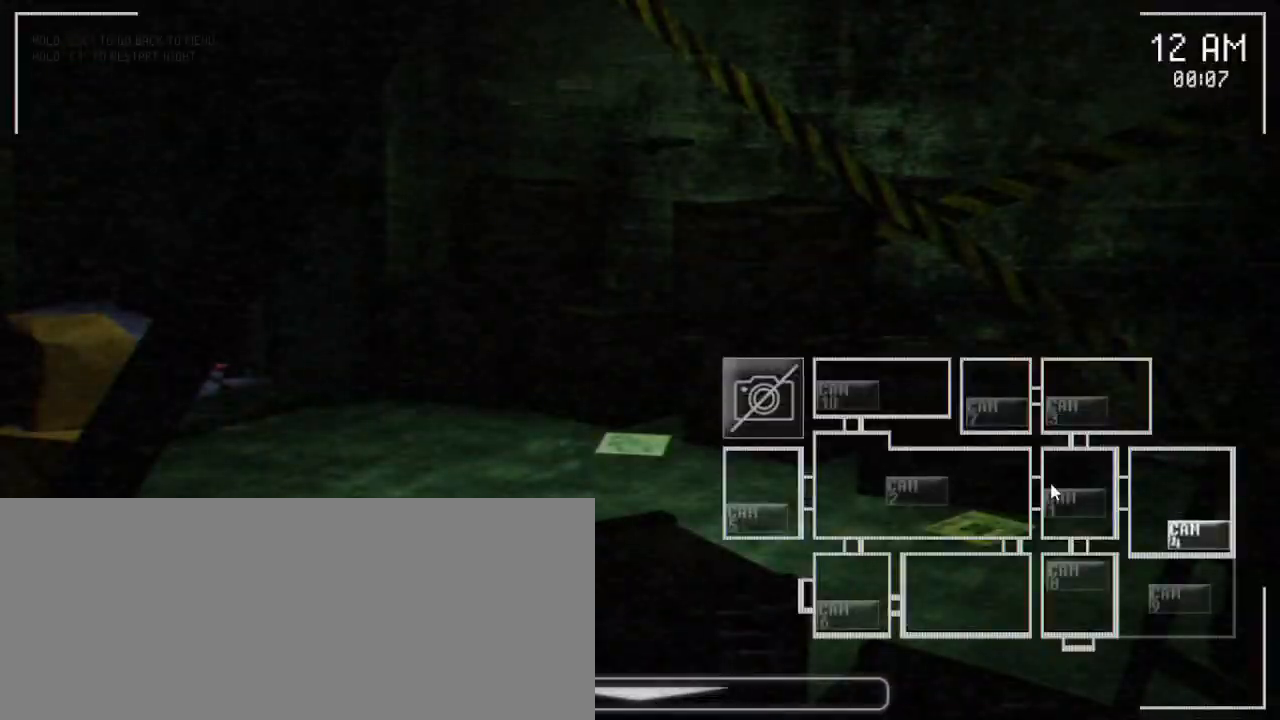
{"keys": [], "mouse": [], "events": [[33, "mouse_left", "down"], [183, "mouse_left", "up"], [300, "mouse_left", "down"], [450, "mouse_left", "up"]]}
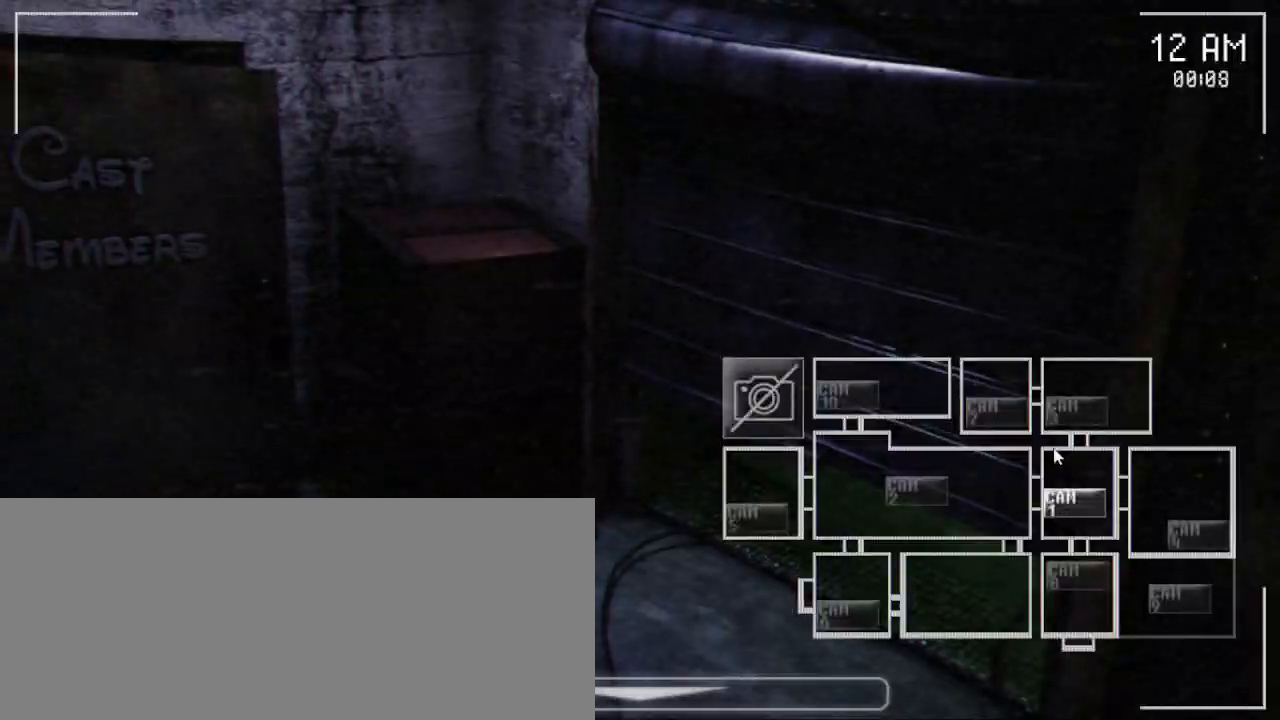
{"keys": [], "mouse": [], "events": [[133, "mouse_left", "down"], [233, "mouse_left", "up"], [367, "mouse_left", "down"], [483, "mouse_left", "up"]]}
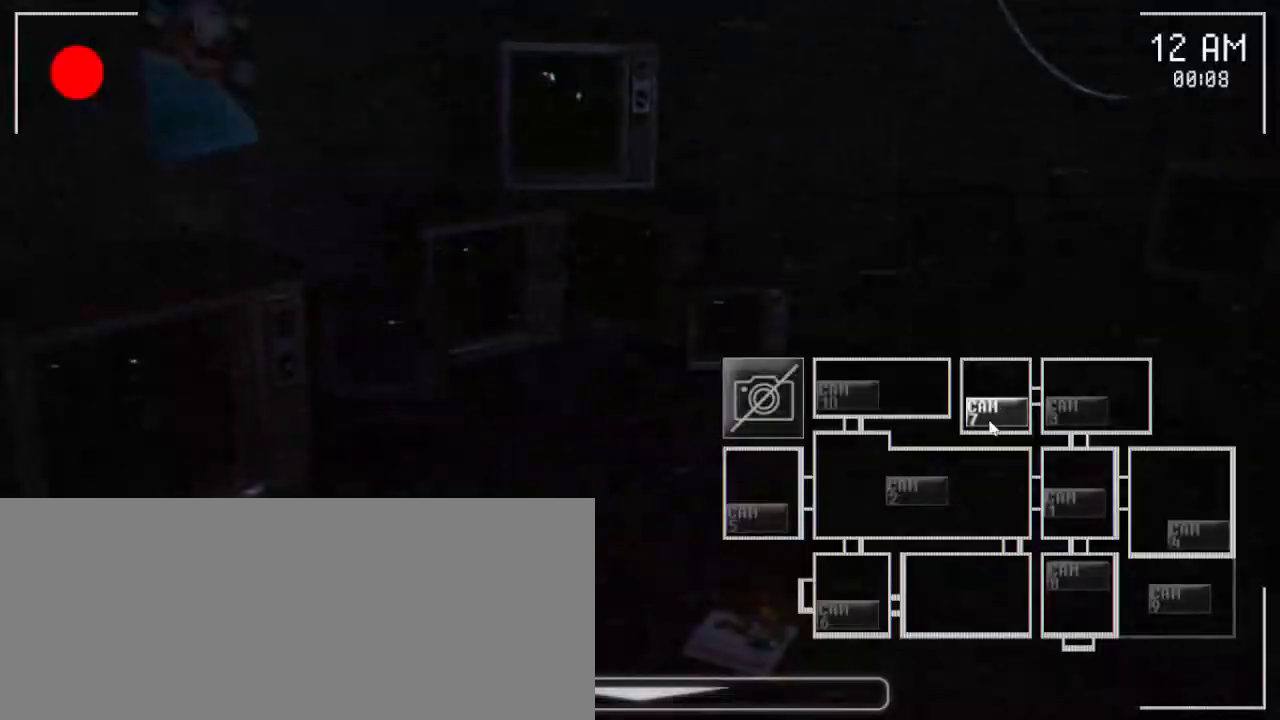
{"keys": [], "mouse": ["left"], "events": [[267, "mouse_left", "down"], [383, "mouse_left", "up"], [433, "mouse_left", "down"]]}
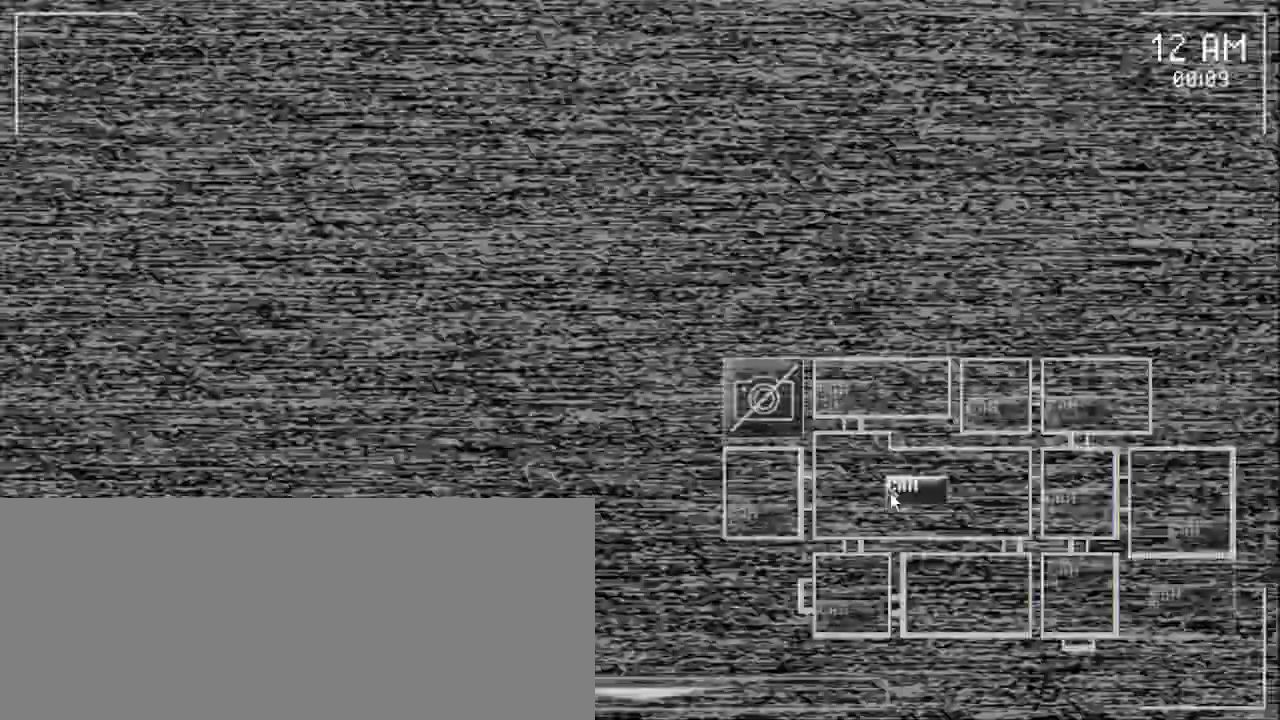
{"keys": [], "mouse": [], "events": [[67, "mouse_left", "up"], [200, "mouse_left", "down"], [317, "mouse_left", "up"], [400, "mouse_left", "down"], [500, "mouse_left", "up"]]}
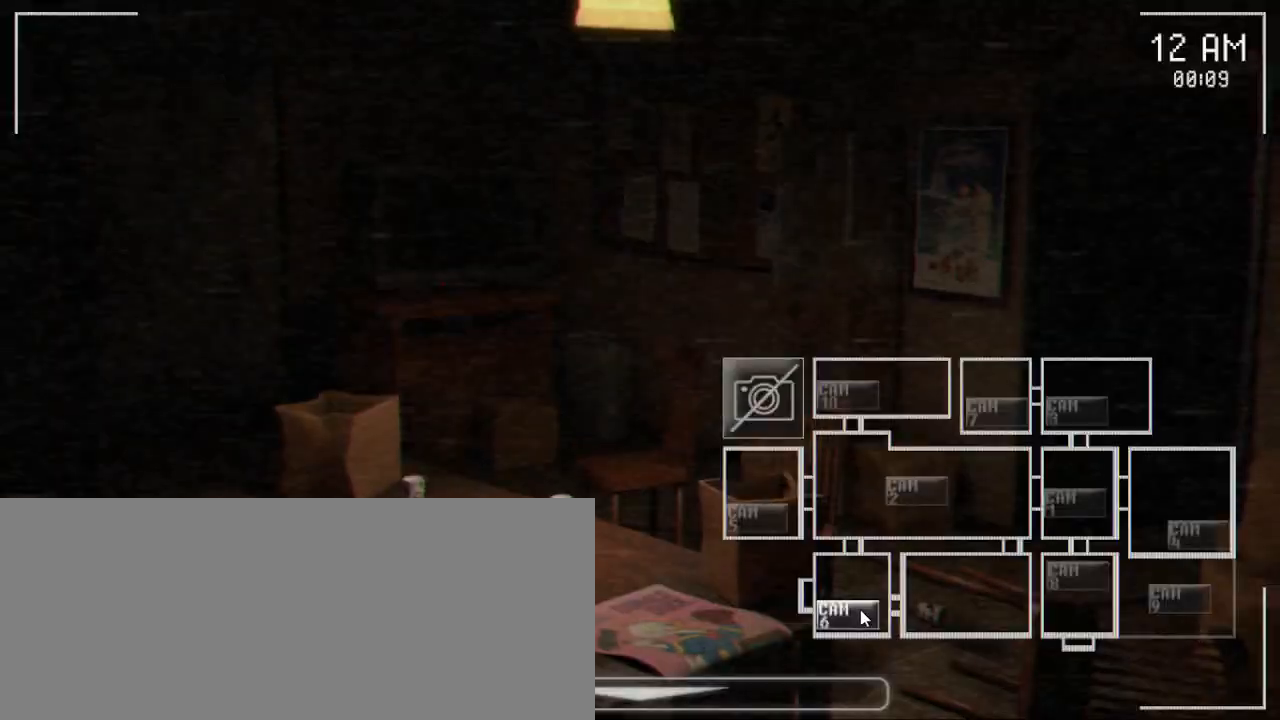
{"keys": [], "mouse": [], "events": []}
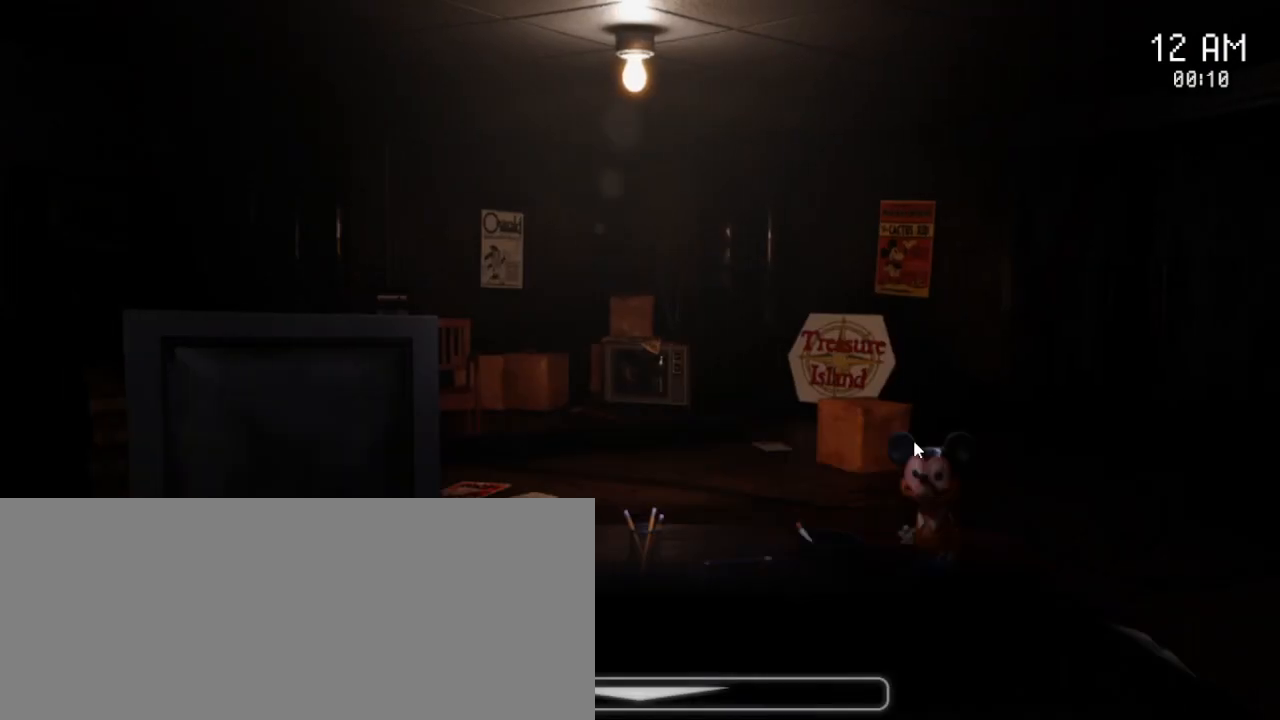
{"keys": [], "mouse": [], "events": []}
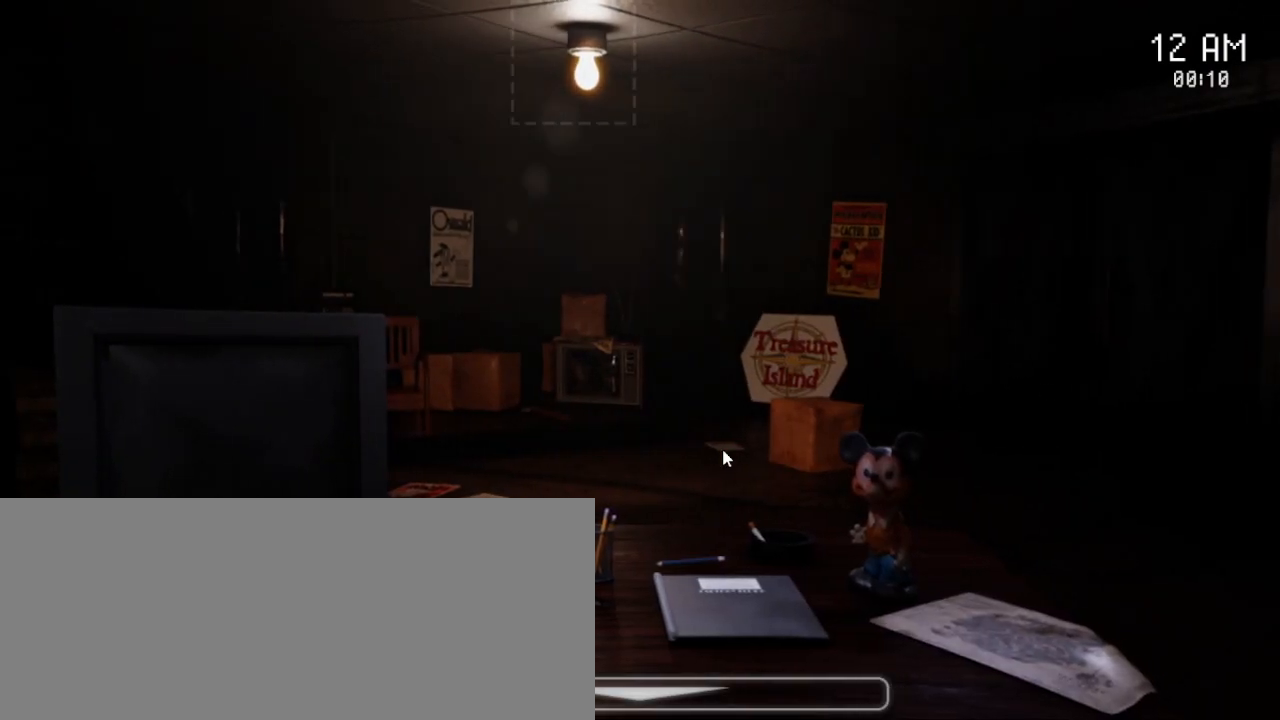
{"keys": [], "mouse": [], "events": []}
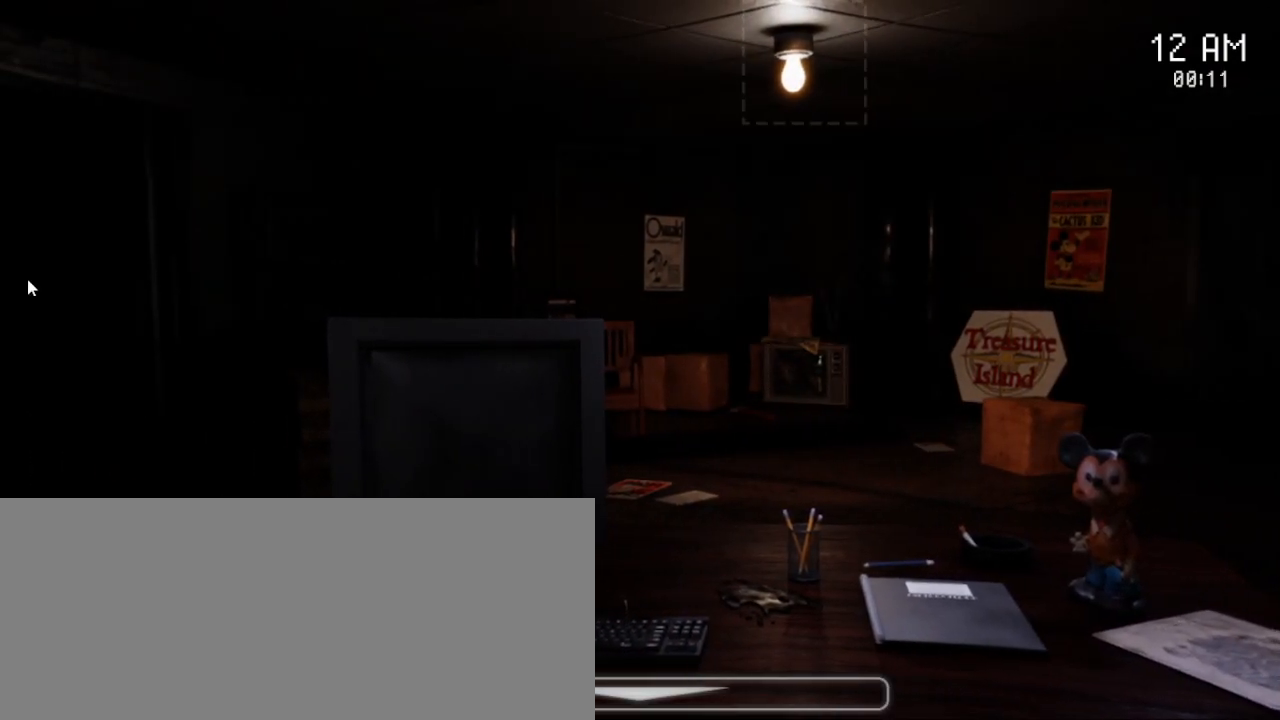
{"keys": [], "mouse": [], "events": []}
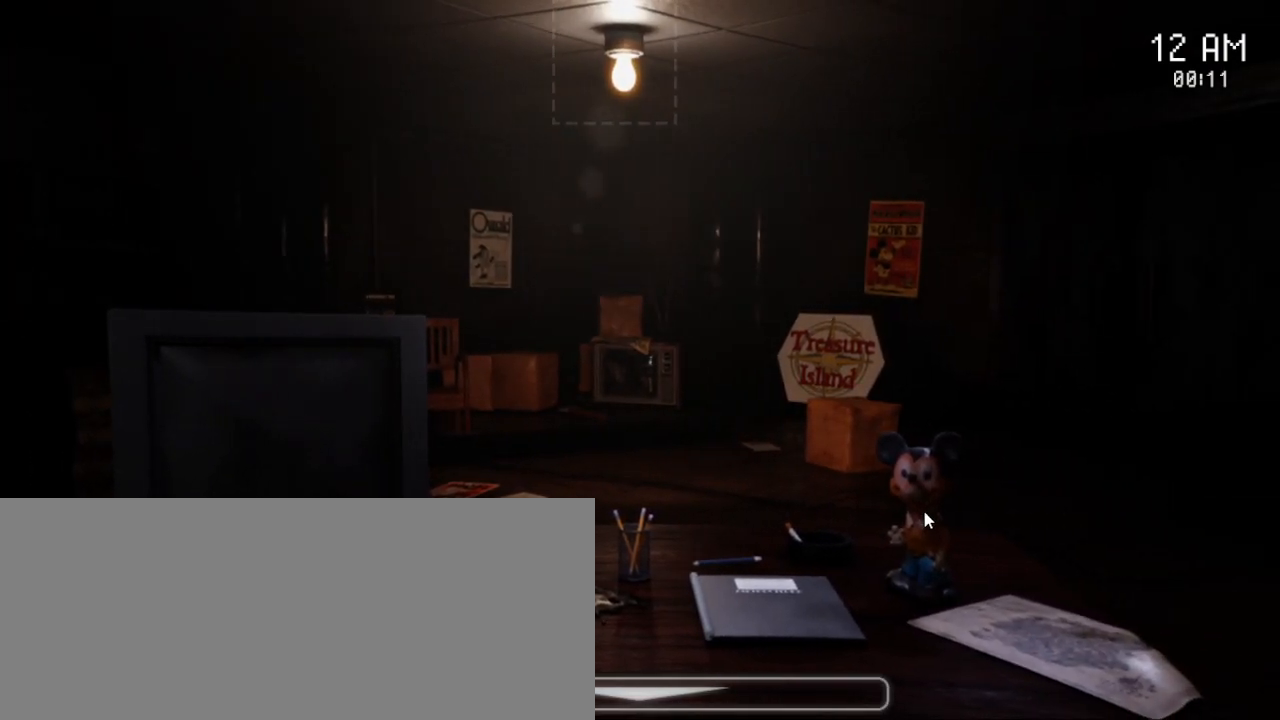
{"keys": [], "mouse": [], "events": []}
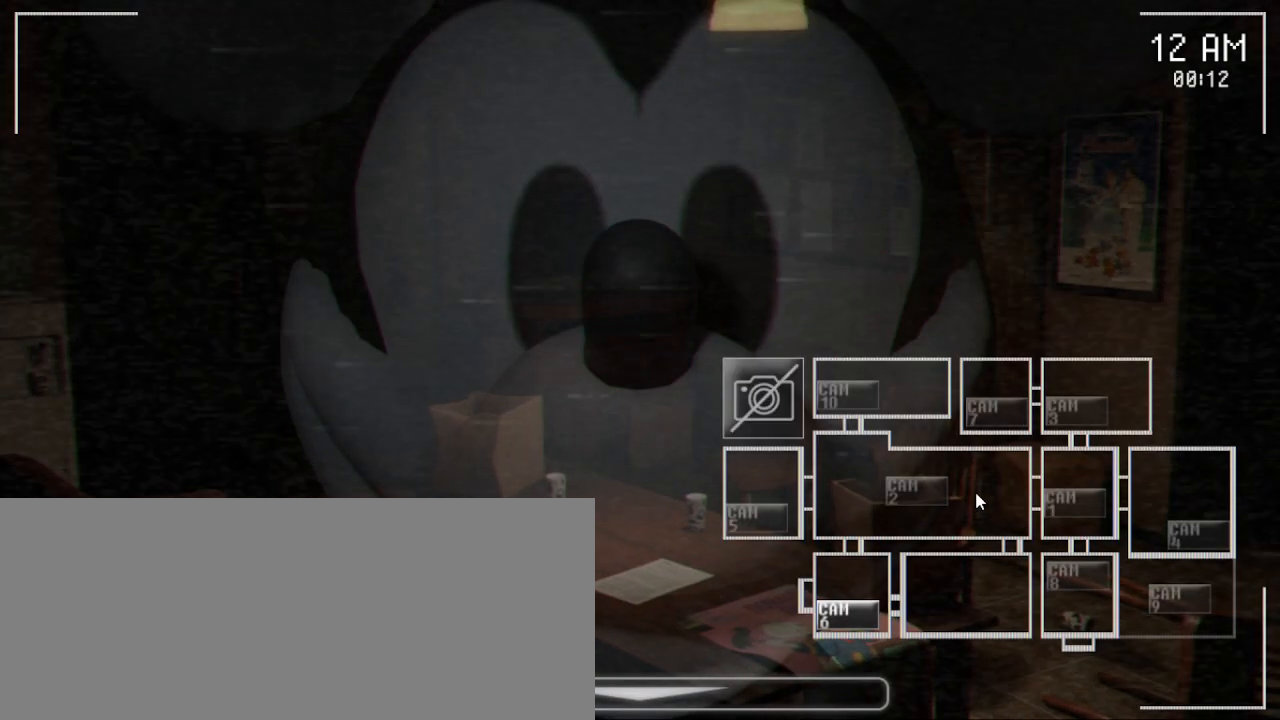
{"keys": [], "mouse": ["left"], "events": [[233, "mouse_left", "down"], [367, "mouse_left", "up"], [483, "mouse_left", "down"]]}
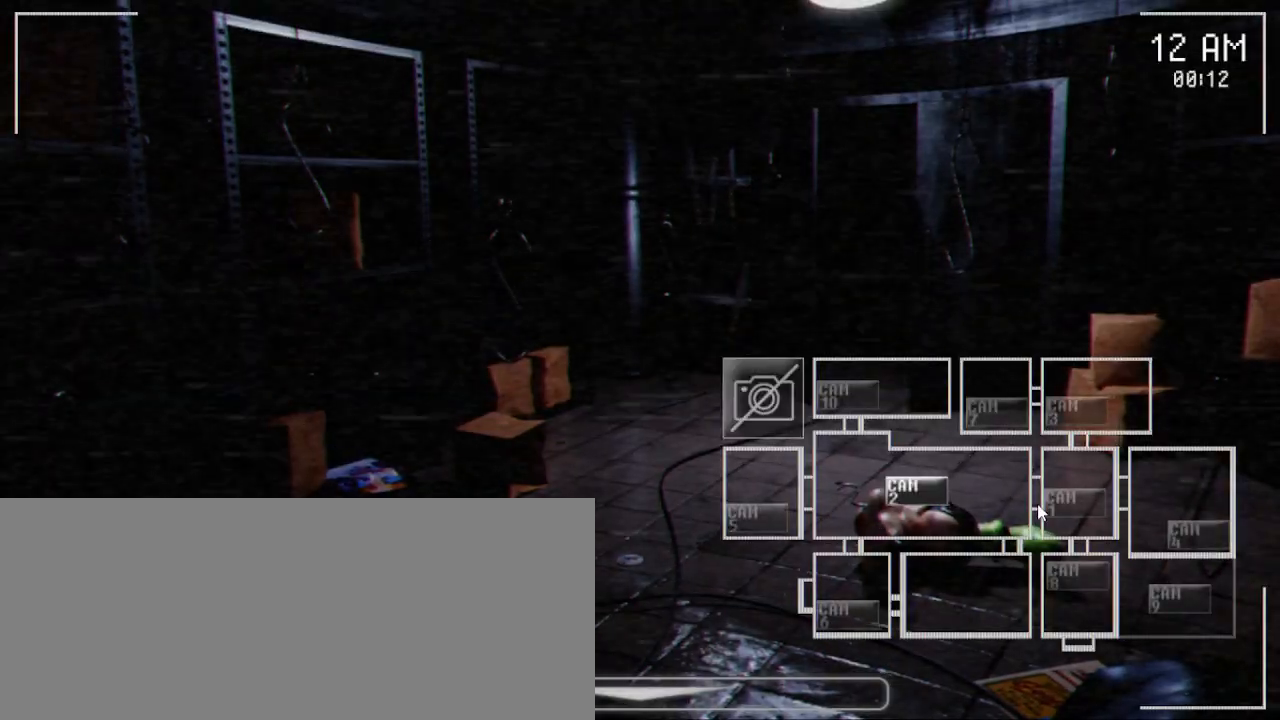
{"keys": [], "mouse": [], "events": [[100, "mouse_left", "up"], [183, "mouse_left", "down"], [317, "mouse_left", "up"]]}
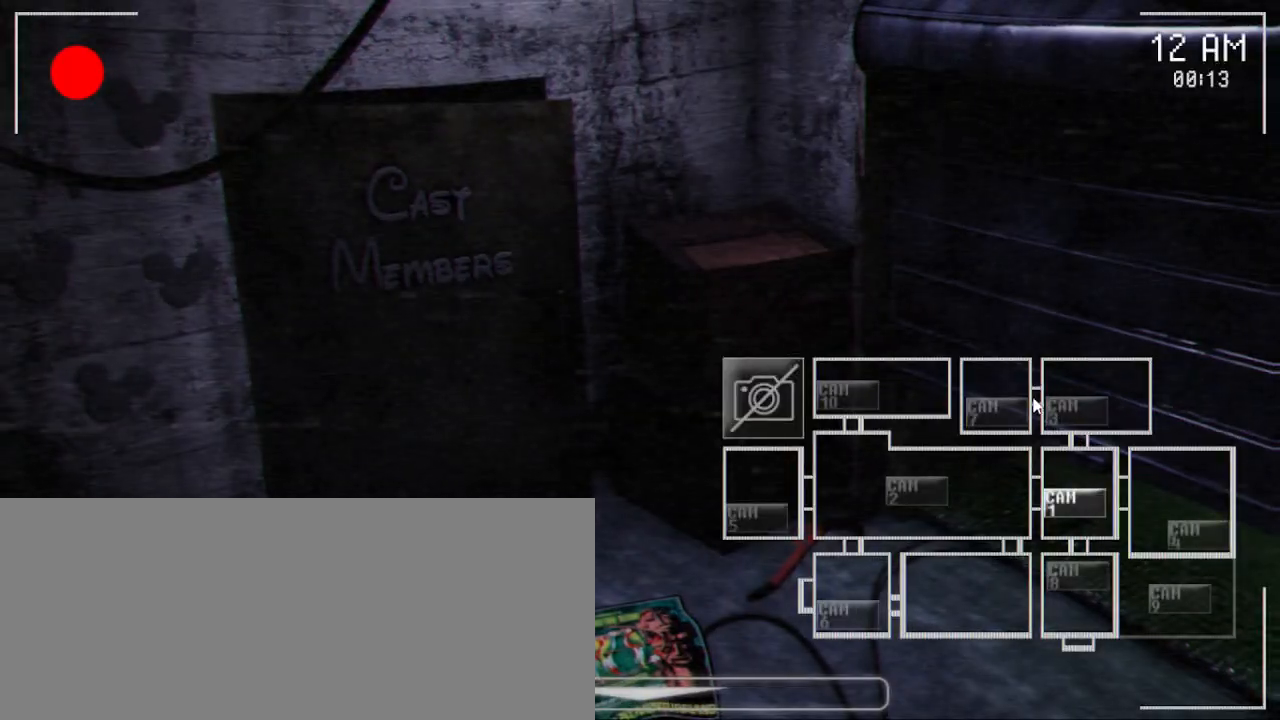
{"keys": [], "mouse": [], "events": [[17, "mouse_left", "down"], [117, "mouse_left", "up"], [383, "mouse_left", "down"], [500, "mouse_left", "up"]]}
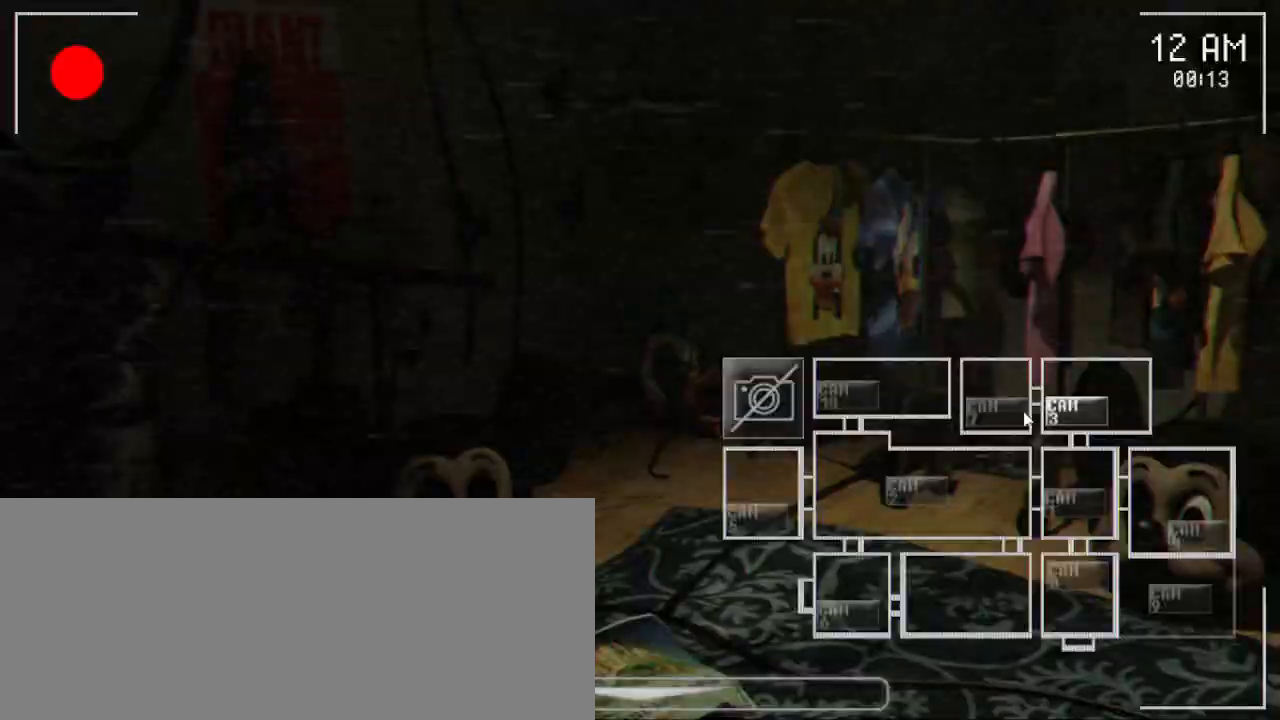
{"keys": [], "mouse": [], "events": [[100, "mouse_left", "down"], [233, "mouse_left", "up"]]}
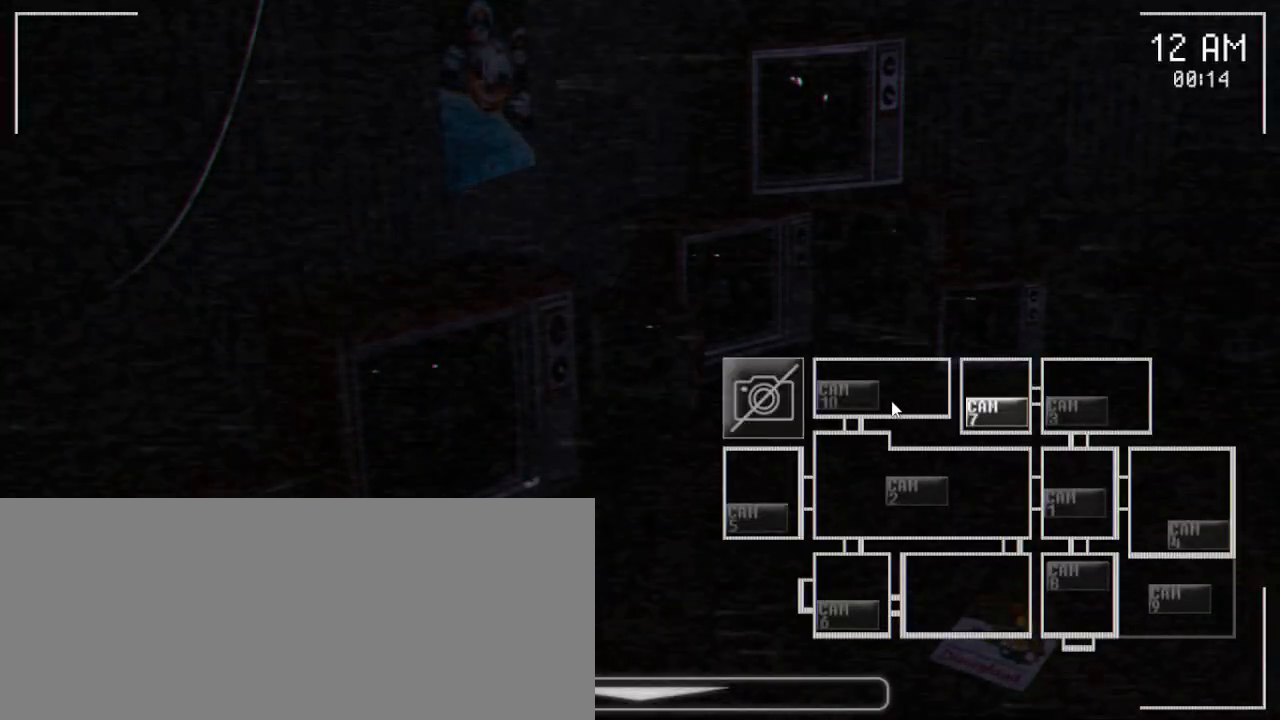
{"keys": [], "mouse": [], "events": [[133, "mouse_left", "down"], [233, "mouse_left", "up"]]}
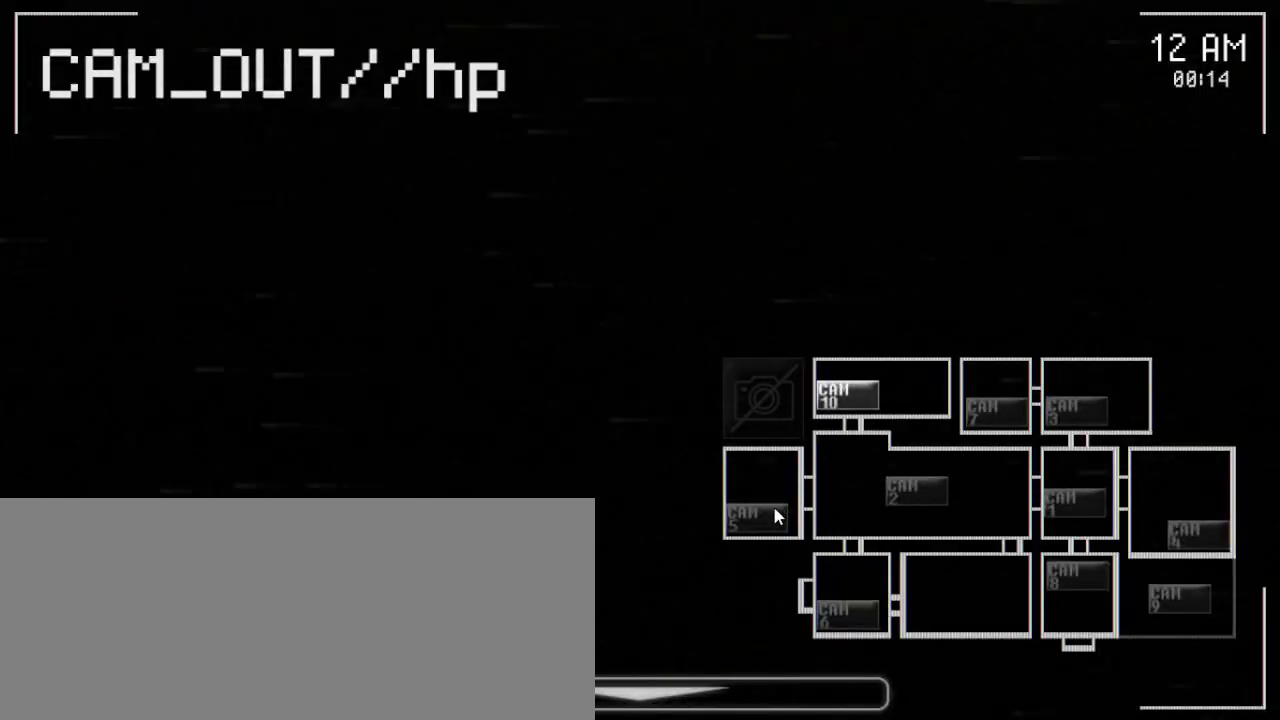
{"keys": [], "mouse": ["left"], "events": [[33, "mouse_left", "down"], [150, "mouse_left", "up"], [400, "mouse_left", "down"]]}
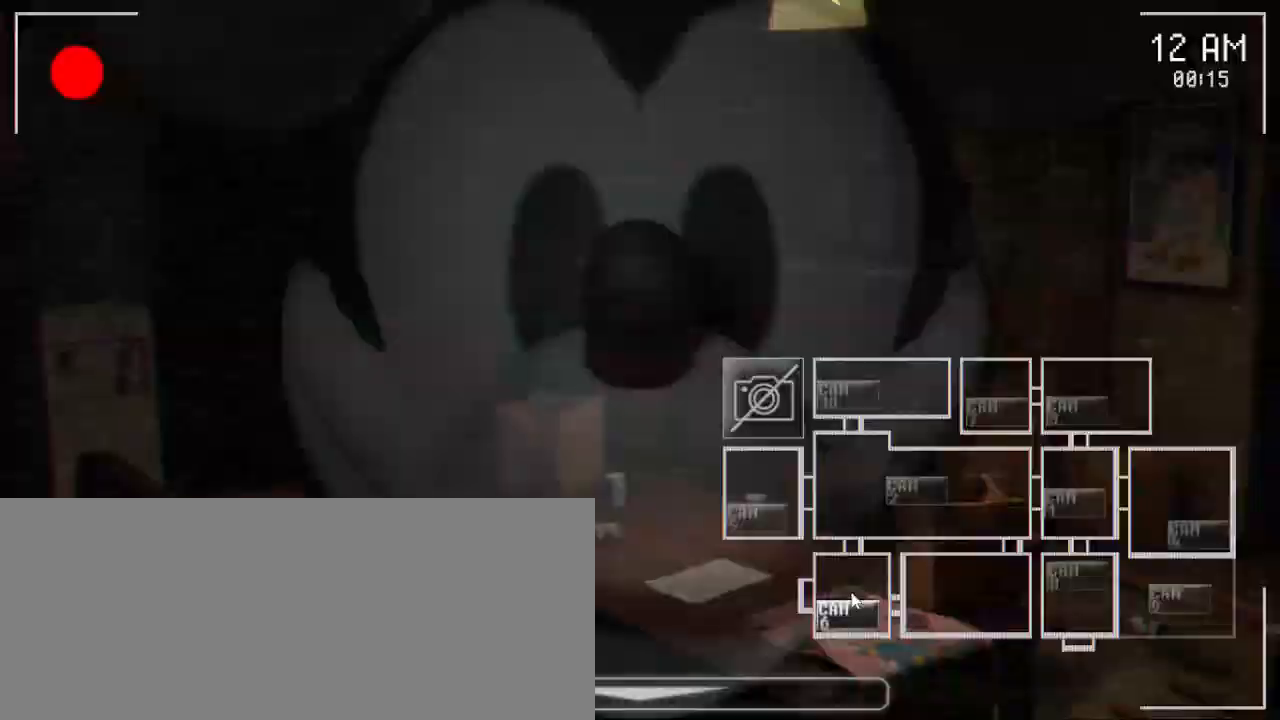
{"keys": [], "mouse": [], "events": [[17, "mouse_left", "up"], [267, "mouse_left", "down"], [383, "mouse_left", "up"]]}
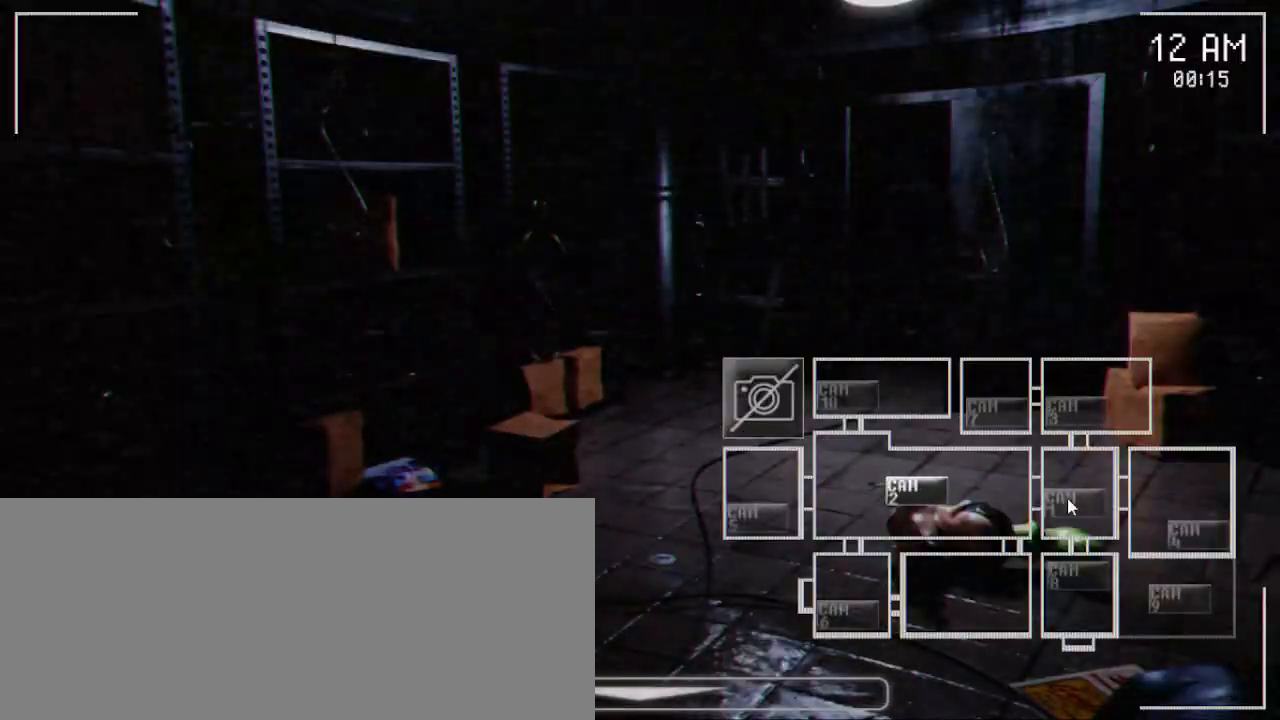
{"keys": [], "mouse": [], "events": [[100, "mouse_left", "down"], [250, "mouse_left", "up"], [350, "mouse_left", "down"], [483, "mouse_left", "up"]]}
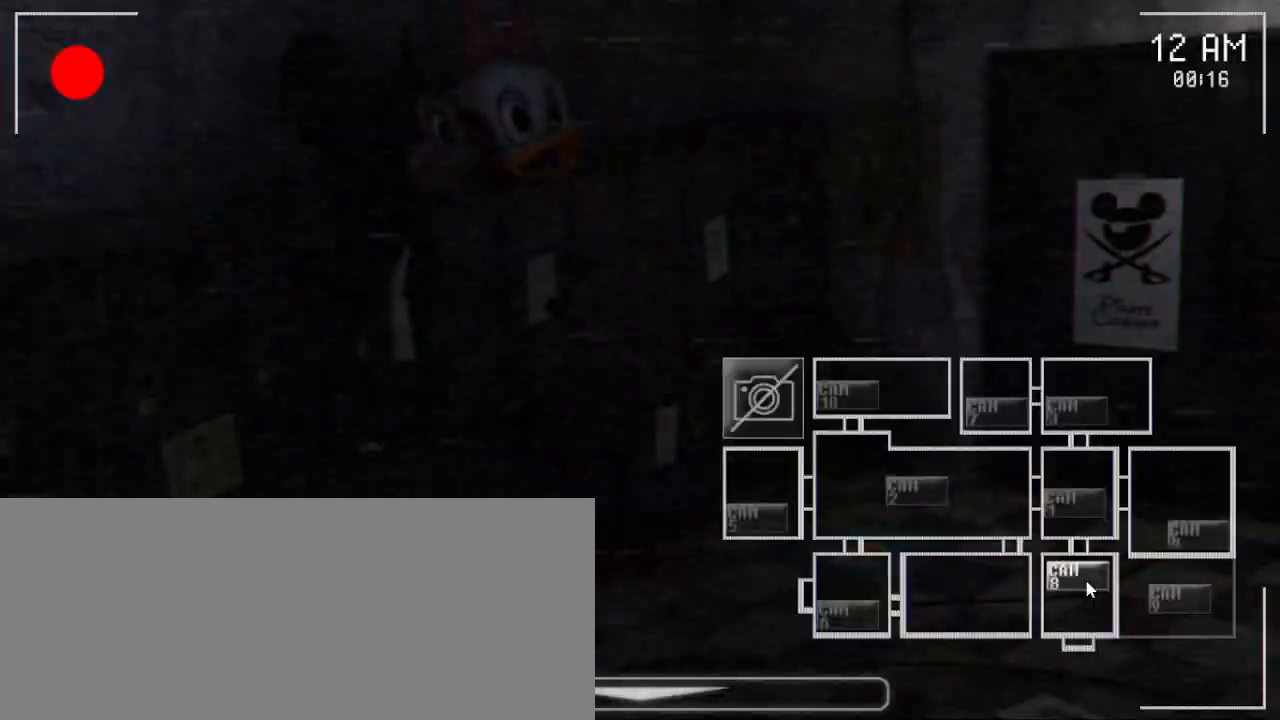
{"keys": [], "mouse": ["left"], "events": [[233, "mouse_left", "down"], [350, "mouse_left", "up"], [483, "mouse_left", "down"]]}
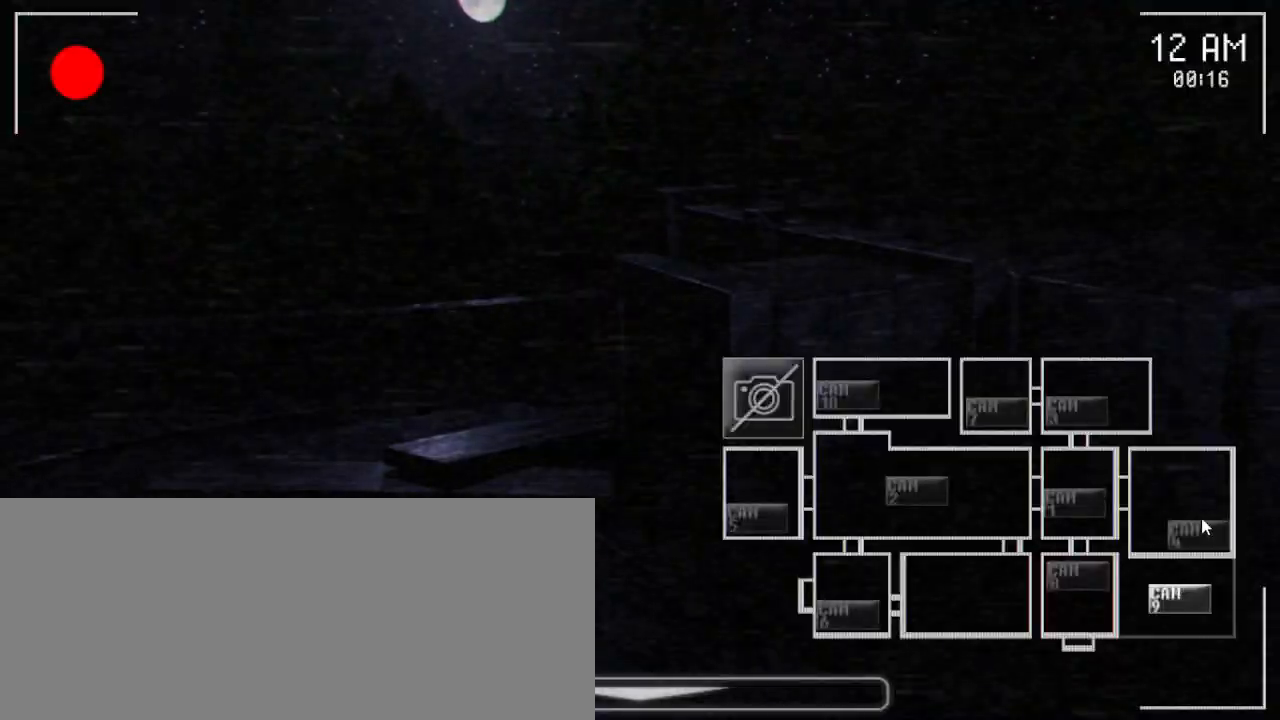
{"keys": [], "mouse": [], "events": [[100, "mouse_left", "up"], [267, "mouse_left", "down"], [367, "mouse_left", "up"]]}